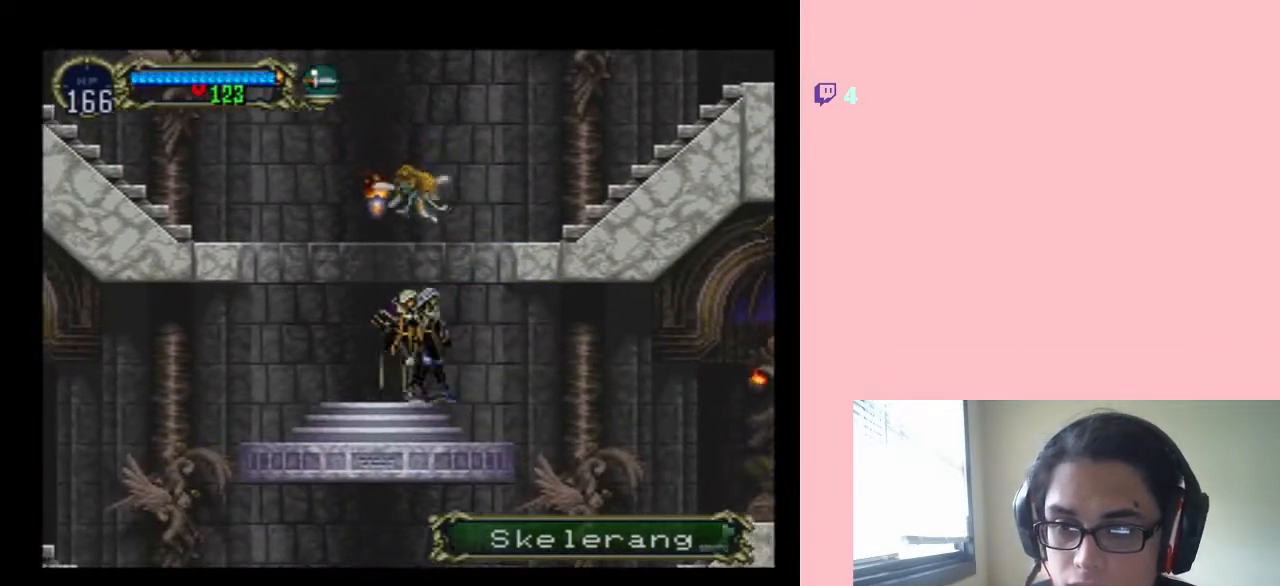
Gameplay with a controller (Nintendo layout); each line is a JSON object with the inputs held at the frame after it (dt_ms = milliseconds from this image to that frame). "events" lists button and stick changes between this image and that frame as [ms after this image, input, new state], when the widget could be followed in between. Not read: L2 L3 R2 R3.
{"dt_ms": 500, "buttons": ["B", "DPAD_RIGHT"], "left_stick": "center", "right_stick": "center", "events": [[67, "B", "down"], [167, "Y", "down"], [183, "DPAD_UP", "down"], [217, "DPAD_LEFT", "up"], [217, "DPAD_RIGHT", "down"], [417, "DPAD_UP", "up"], [483, "Y", "up"]]}
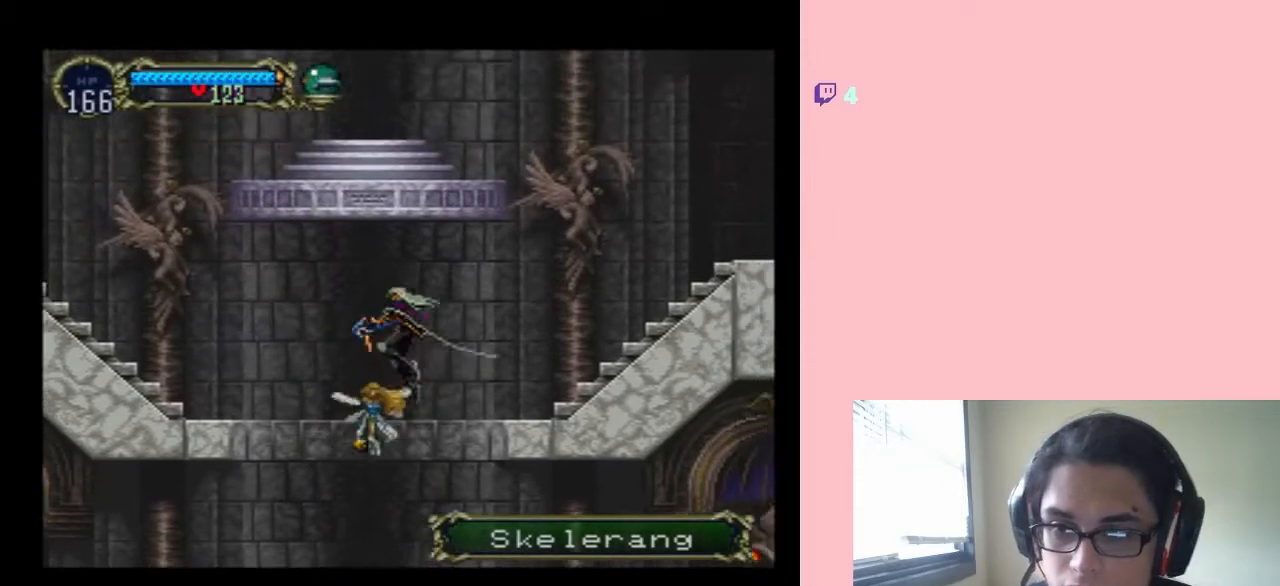
{"dt_ms": 500, "buttons": ["DPAD_LEFT"], "left_stick": "center", "right_stick": "center", "events": [[17, "B", "up"], [17, "DPAD_RIGHT", "up"], [283, "DPAD_LEFT", "down"]]}
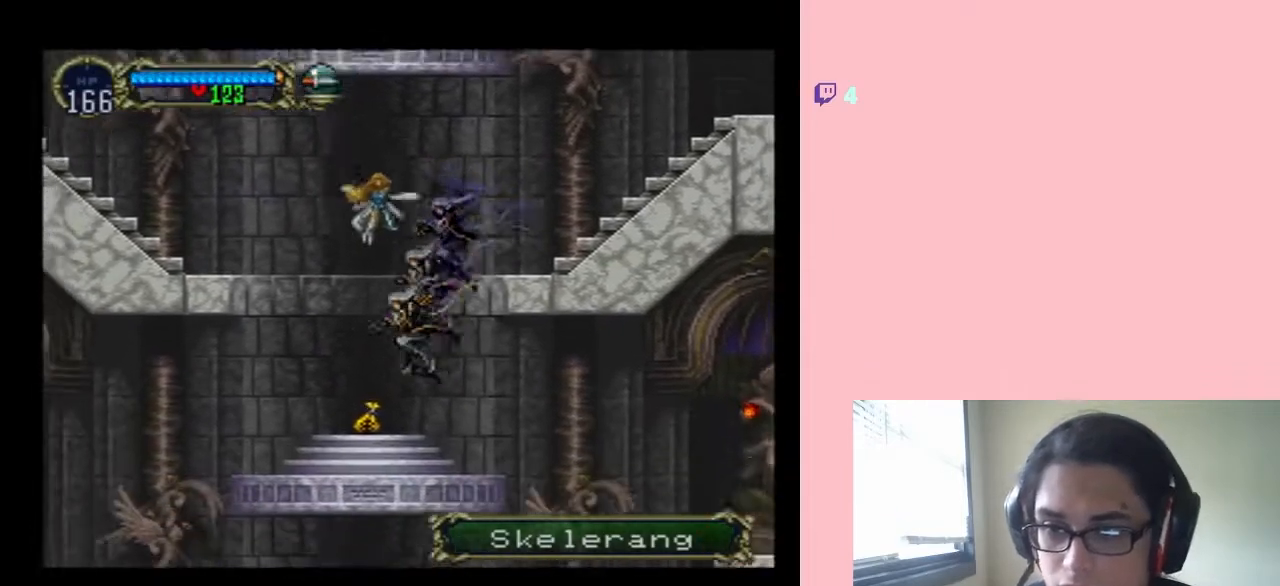
{"dt_ms": 1000, "buttons": ["DPAD_RIGHT"], "left_stick": "center", "right_stick": "center", "events": [[133, "DPAD_RIGHT", "down"], [183, "B", "down"], [517, "right_stick", "up"], [633, "B", "up"], [633, "right_stick", "center"], [683, "DPAD_LEFT", "up"]]}
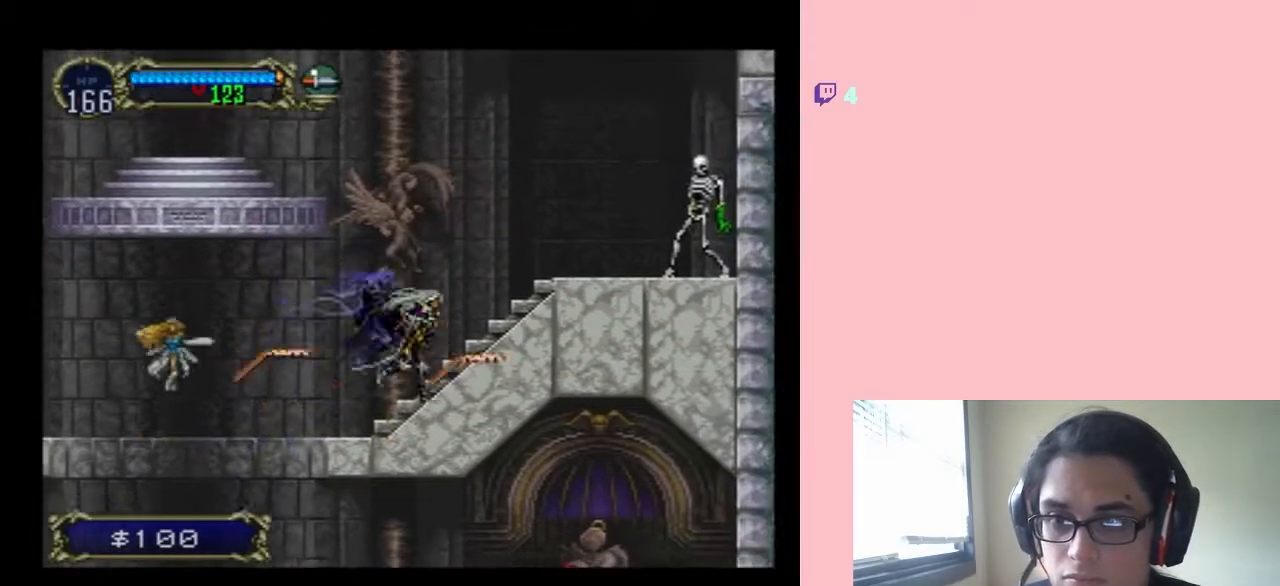
{"dt_ms": 500, "buttons": ["DPAD_UP"], "left_stick": "center", "right_stick": "center", "events": [[183, "B", "down"], [367, "DPAD_RIGHT", "up"], [367, "DPAD_UP", "down"], [383, "Y", "down"], [450, "Y", "up"], [483, "B", "up"]]}
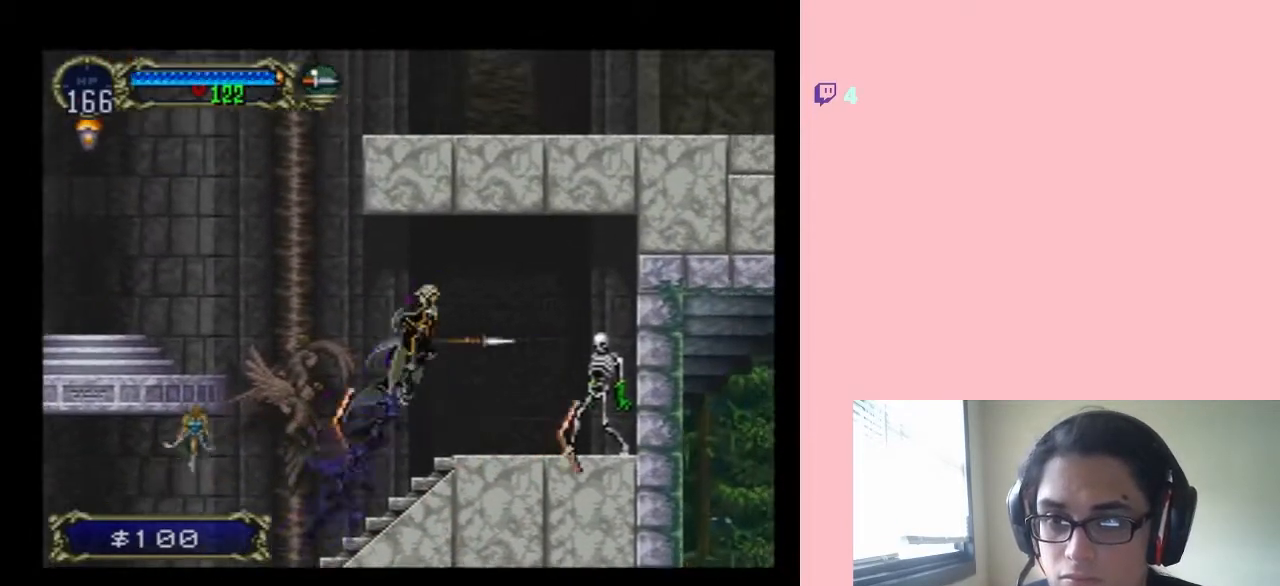
{"dt_ms": 500, "buttons": ["Y"], "left_stick": "center", "right_stick": "center", "events": [[100, "DPAD_RIGHT", "down"], [167, "DPAD_UP", "up"], [317, "DPAD_RIGHT", "up"], [450, "Y", "down"]]}
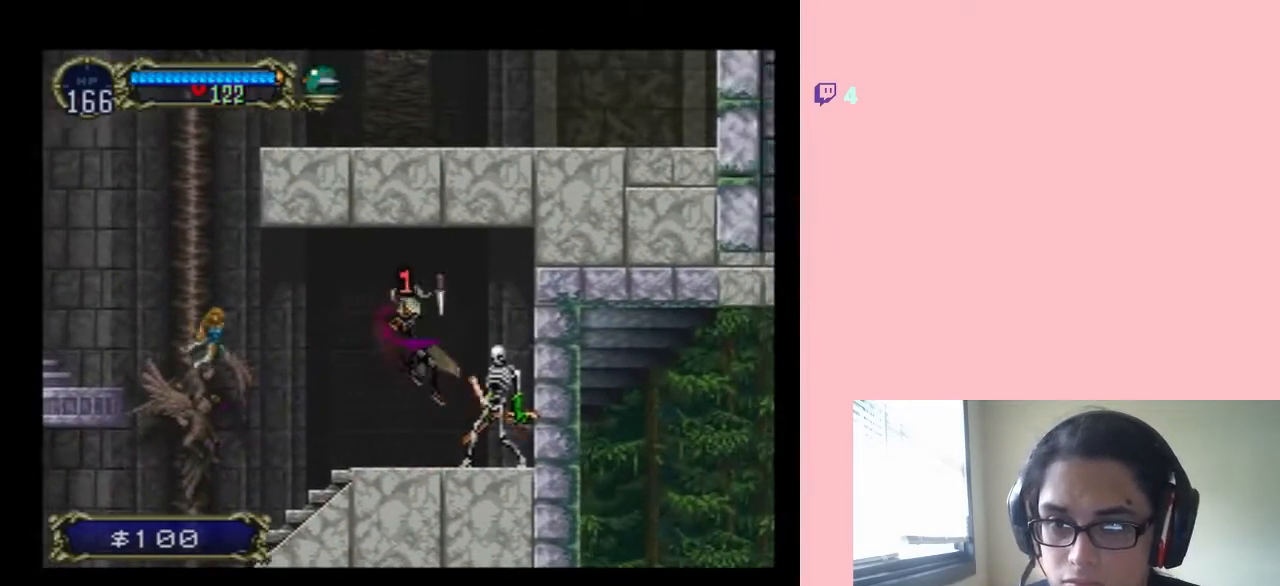
{"dt_ms": 1000, "buttons": ["DPAD_LEFT"], "left_stick": "center", "right_stick": "center", "events": [[67, "Y", "up"], [350, "Y", "down"], [633, "Y", "up"], [750, "DPAD_LEFT", "down"]]}
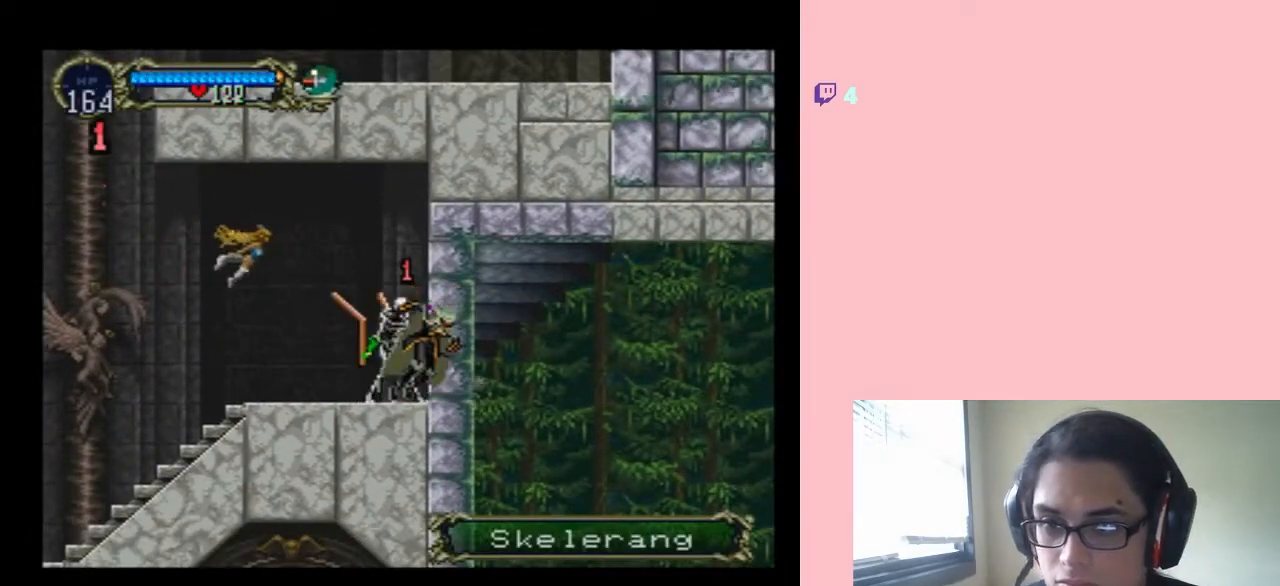
{"dt_ms": 500, "buttons": ["Y", "DPAD_LEFT"], "left_stick": "center", "right_stick": "center", "events": [[300, "Y", "down"], [383, "Y", "up"], [483, "Y", "down"]]}
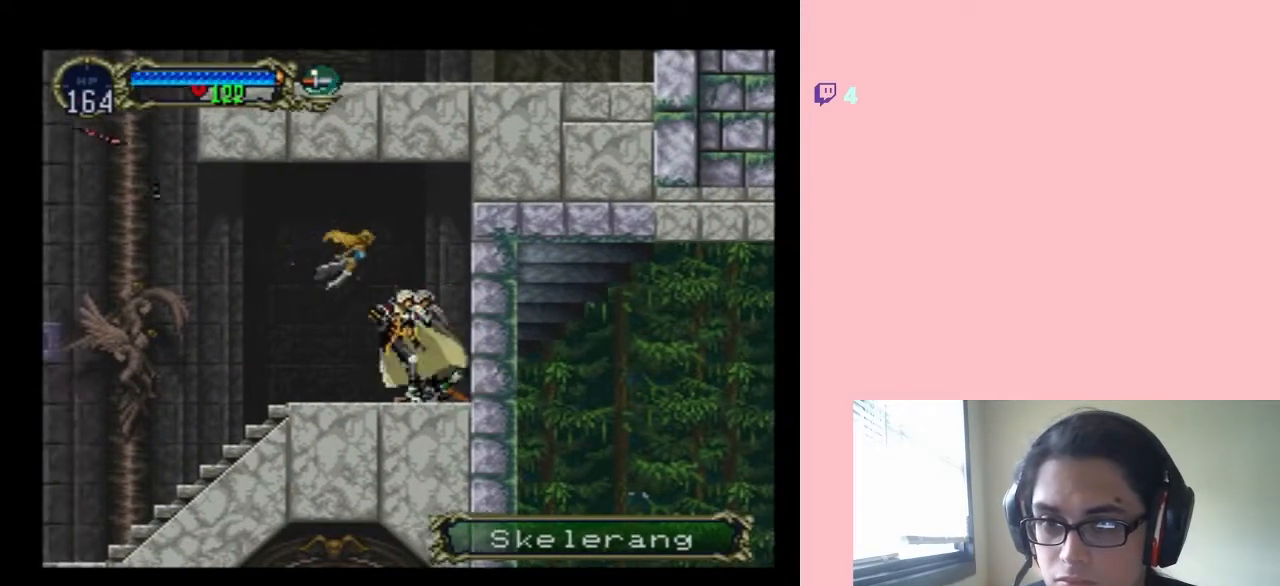
{"dt_ms": 500, "buttons": ["DPAD_LEFT"], "left_stick": "center", "right_stick": "center", "events": [[50, "Y", "up"]]}
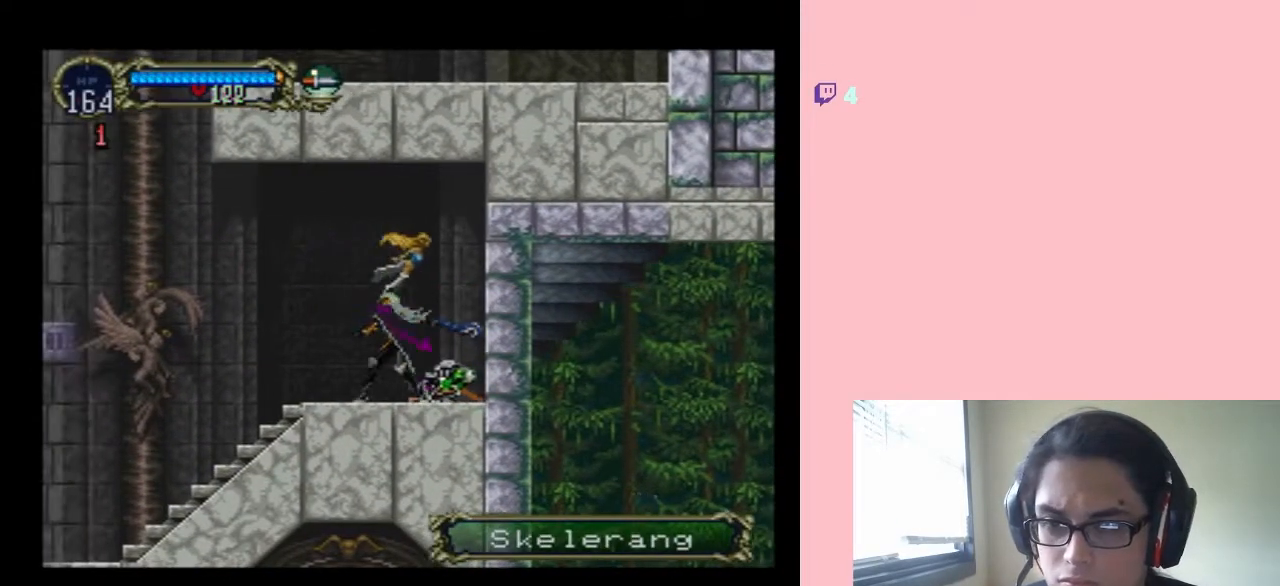
{"dt_ms": 500, "buttons": ["DPAD_RIGHT"], "left_stick": "center", "right_stick": "center", "events": [[383, "DPAD_UP", "down"], [417, "DPAD_LEFT", "up"], [417, "DPAD_RIGHT", "down"], [483, "DPAD_UP", "up"]]}
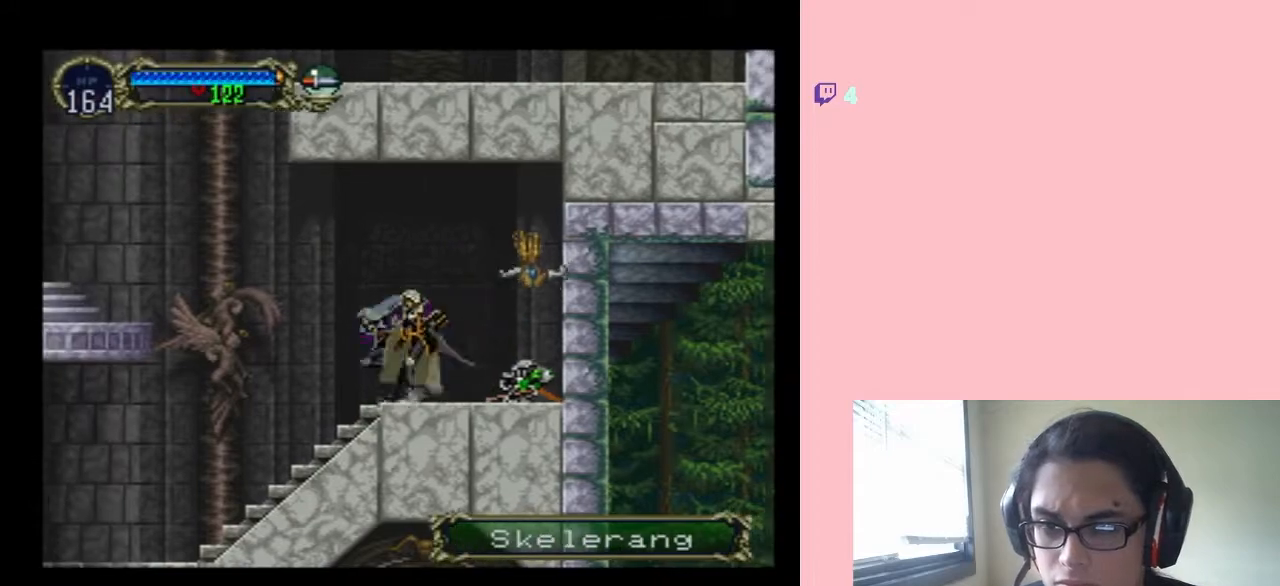
{"dt_ms": 500, "buttons": ["DPAD_DOWN"], "left_stick": "center", "right_stick": "center", "events": [[50, "DPAD_DOWN", "down"], [50, "DPAD_RIGHT", "up"], [167, "Y", "down"], [283, "Y", "up"]]}
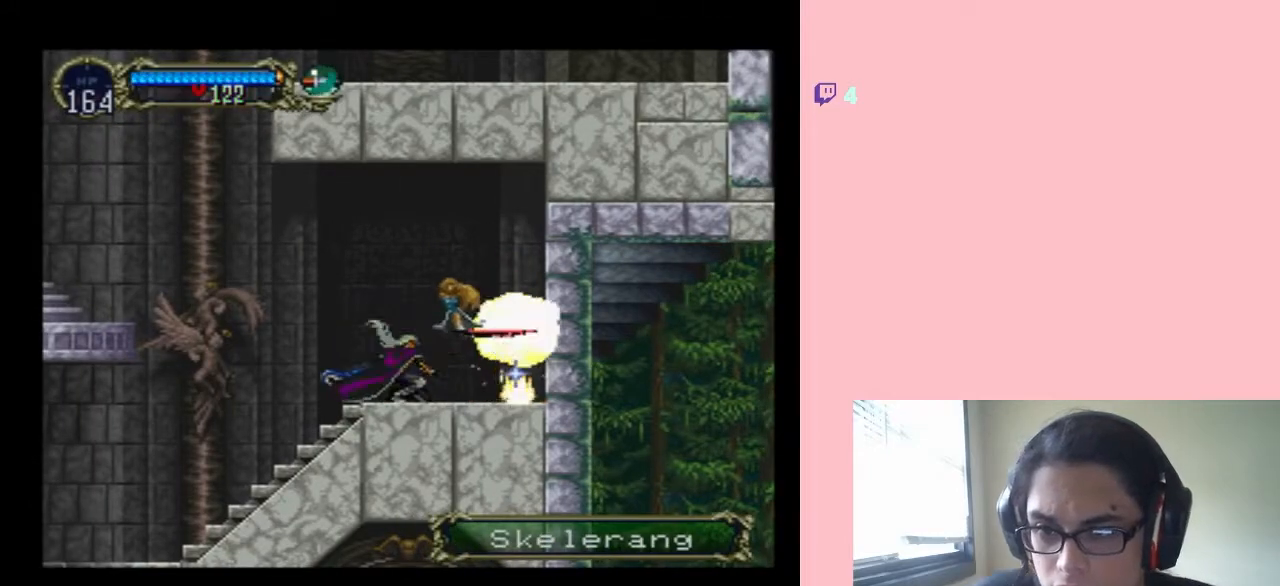
{"dt_ms": 500, "buttons": ["DPAD_LEFT"], "left_stick": "center", "right_stick": "center", "events": [[417, "DPAD_DOWN", "up"], [450, "DPAD_LEFT", "down"]]}
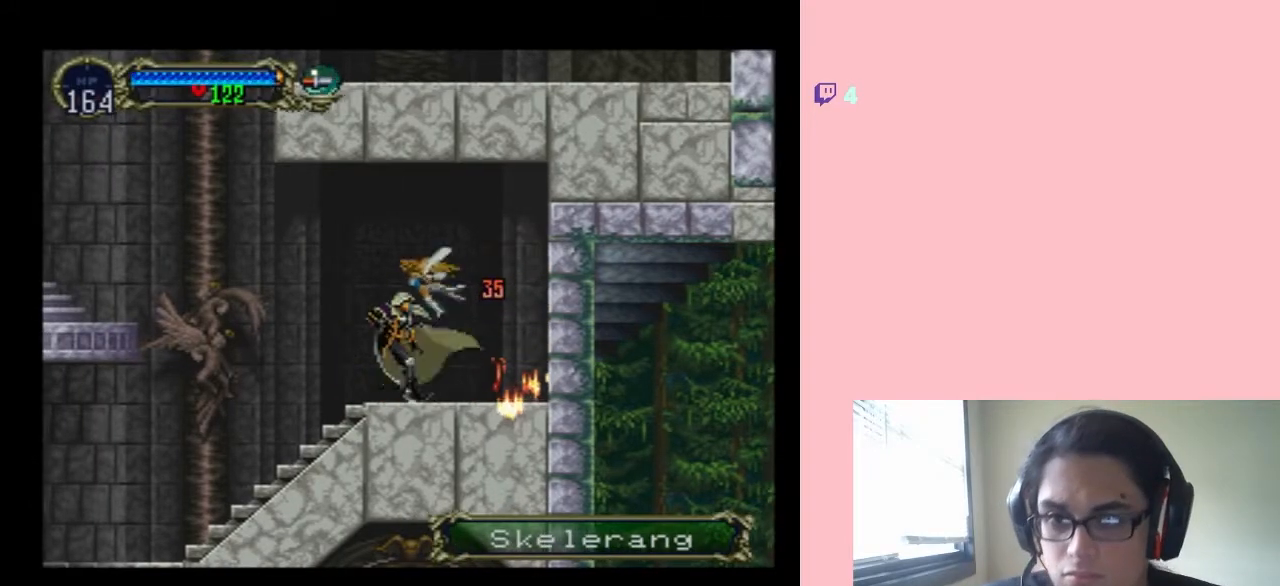
{"dt_ms": 500, "buttons": ["DPAD_LEFT"], "left_stick": "center", "right_stick": "center", "events": [[250, "B", "down"], [417, "B", "up"]]}
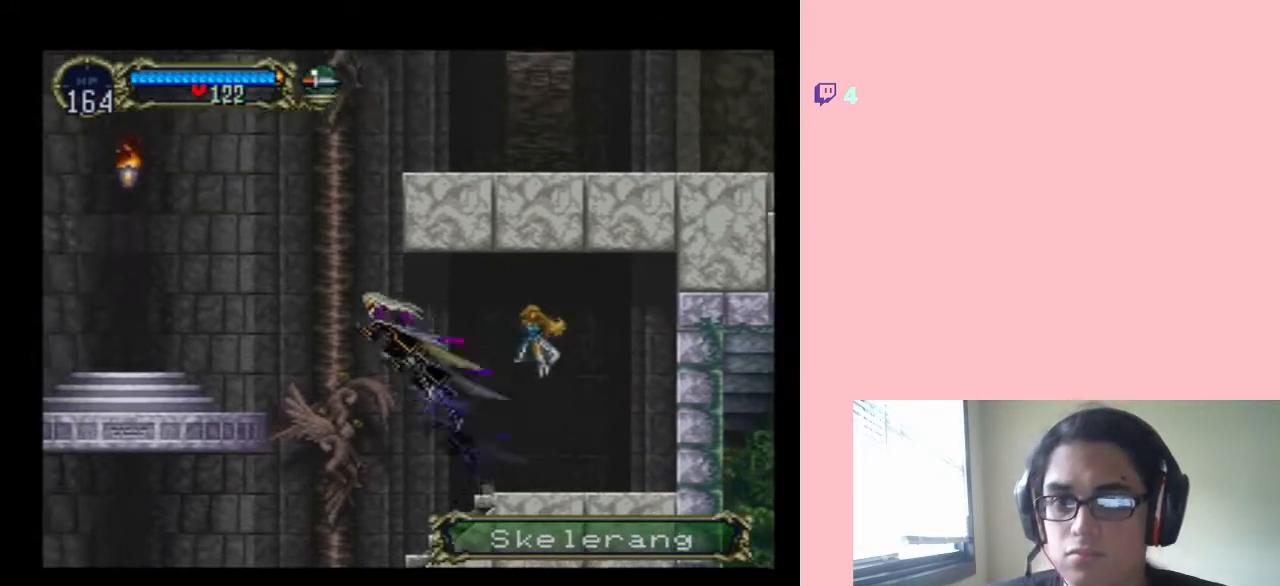
{"dt_ms": 500, "buttons": ["DPAD_LEFT"], "left_stick": "center", "right_stick": "center", "events": [[200, "B", "down"], [350, "B", "up"]]}
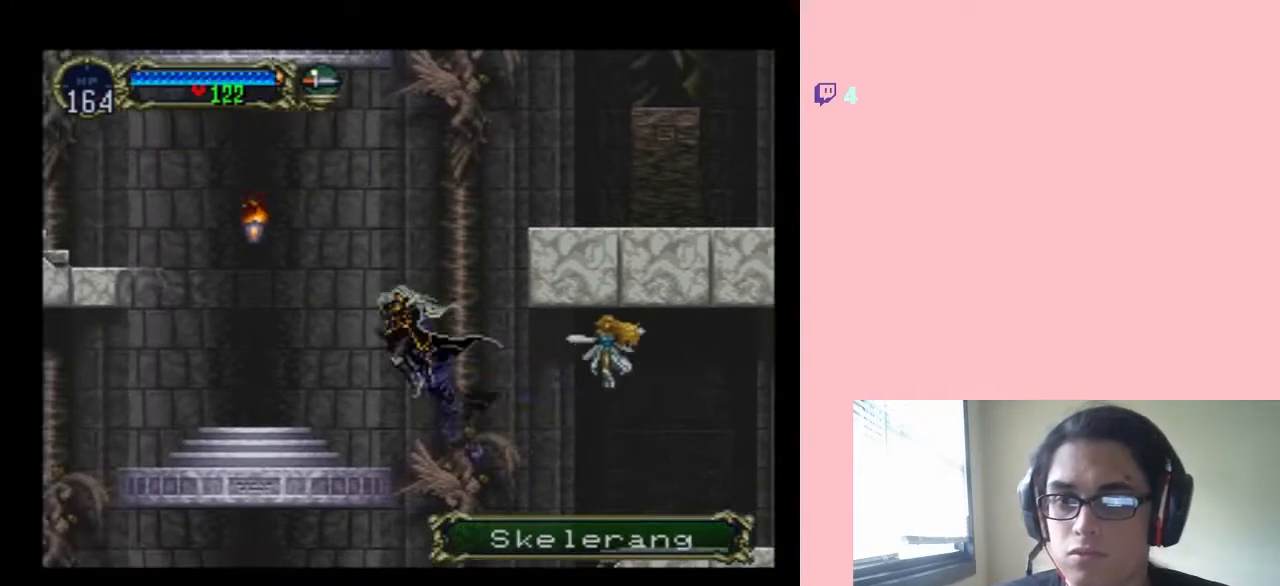
{"dt_ms": 500, "buttons": [], "left_stick": "center", "right_stick": "center", "events": [[200, "DPAD_LEFT", "up"]]}
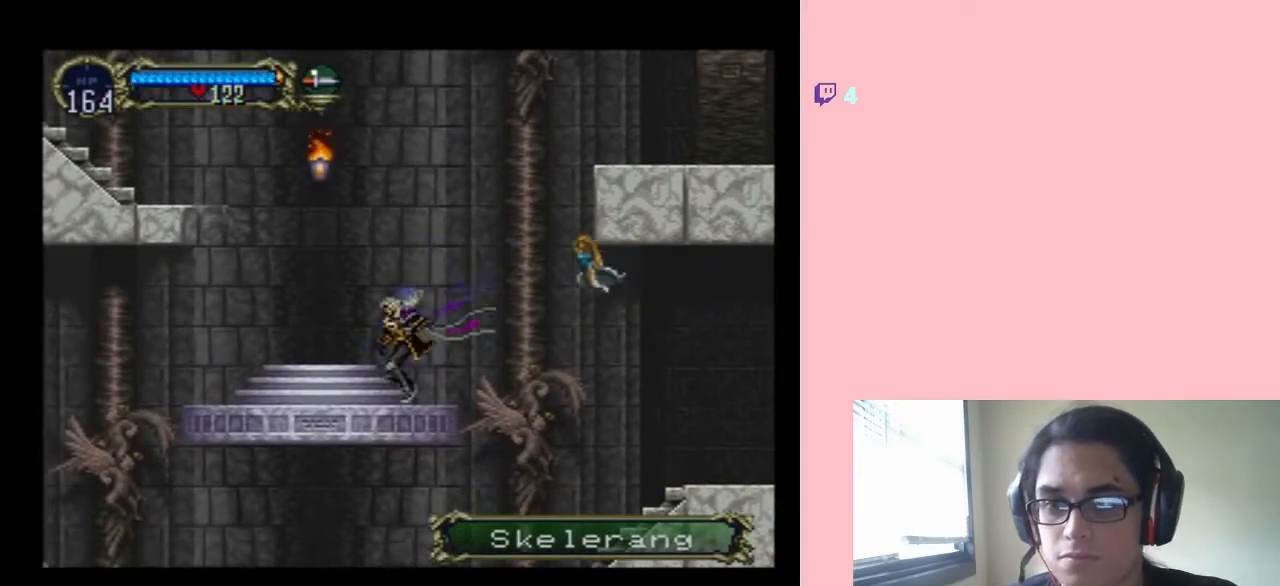
{"dt_ms": 500, "buttons": [], "left_stick": "center", "right_stick": "center", "events": []}
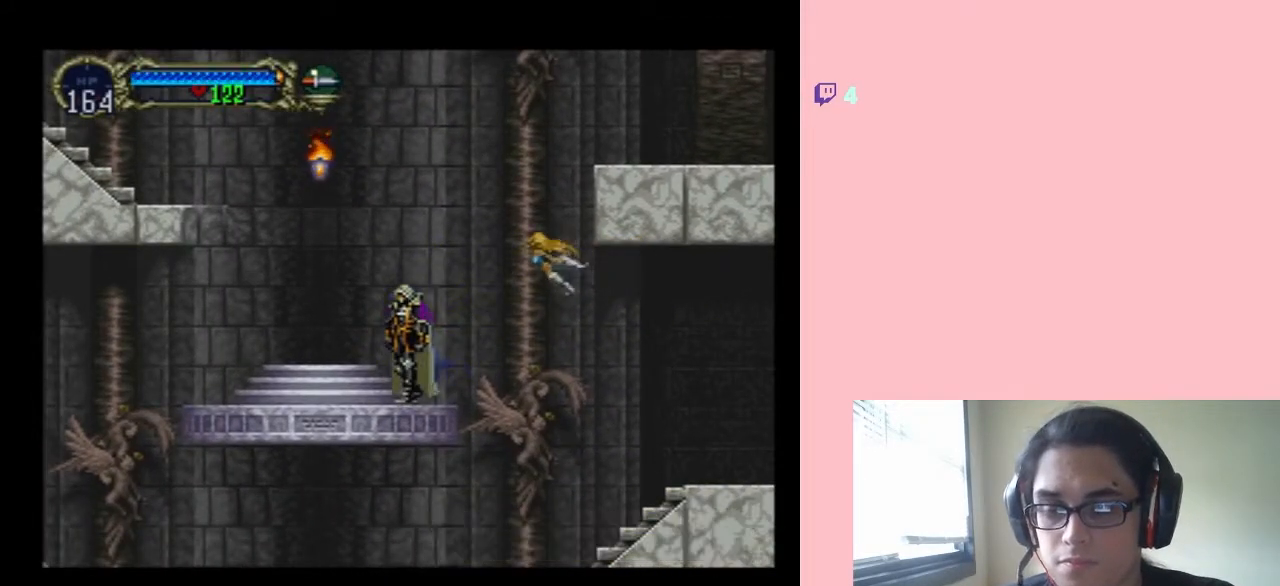
{"dt_ms": 500, "buttons": [], "left_stick": "center", "right_stick": "center", "events": []}
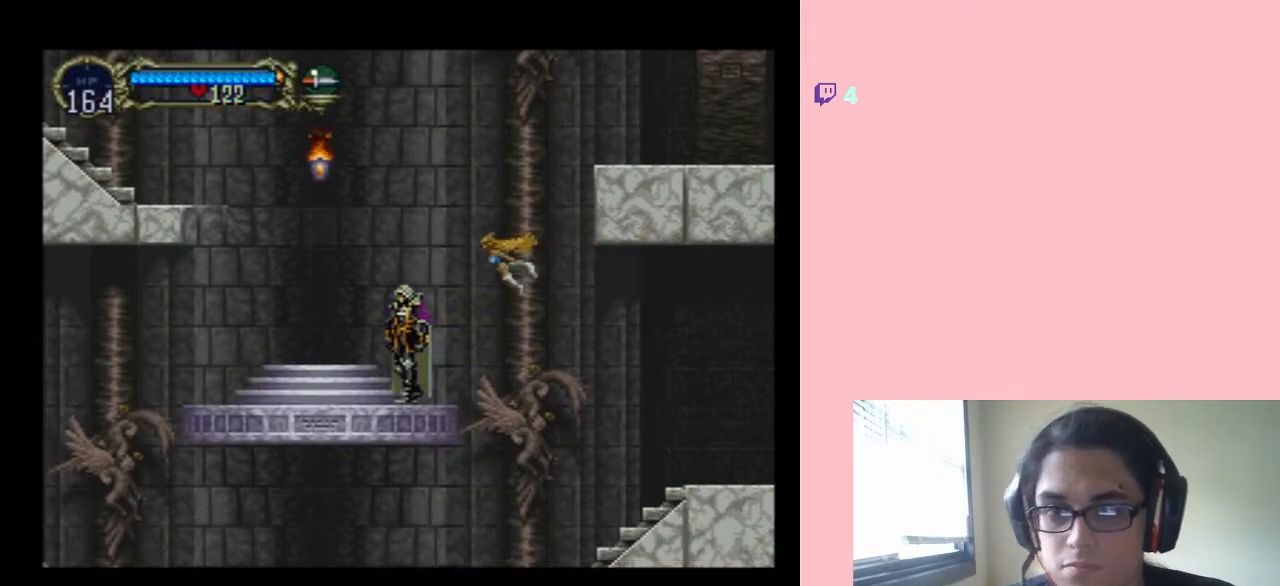
{"dt_ms": 500, "buttons": ["B", "DPAD_RIGHT"], "left_stick": "center", "right_stick": "center", "events": [[400, "DPAD_RIGHT", "down"], [467, "B", "down"]]}
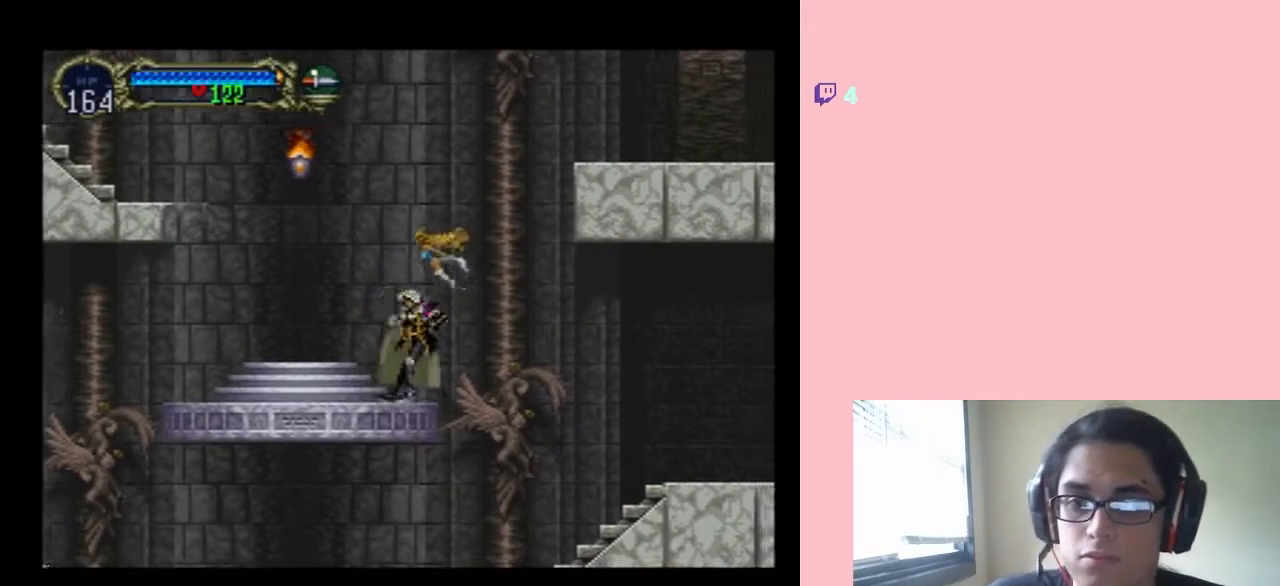
{"dt_ms": 500, "buttons": ["B", "DPAD_RIGHT"], "left_stick": "center", "right_stick": "center", "events": []}